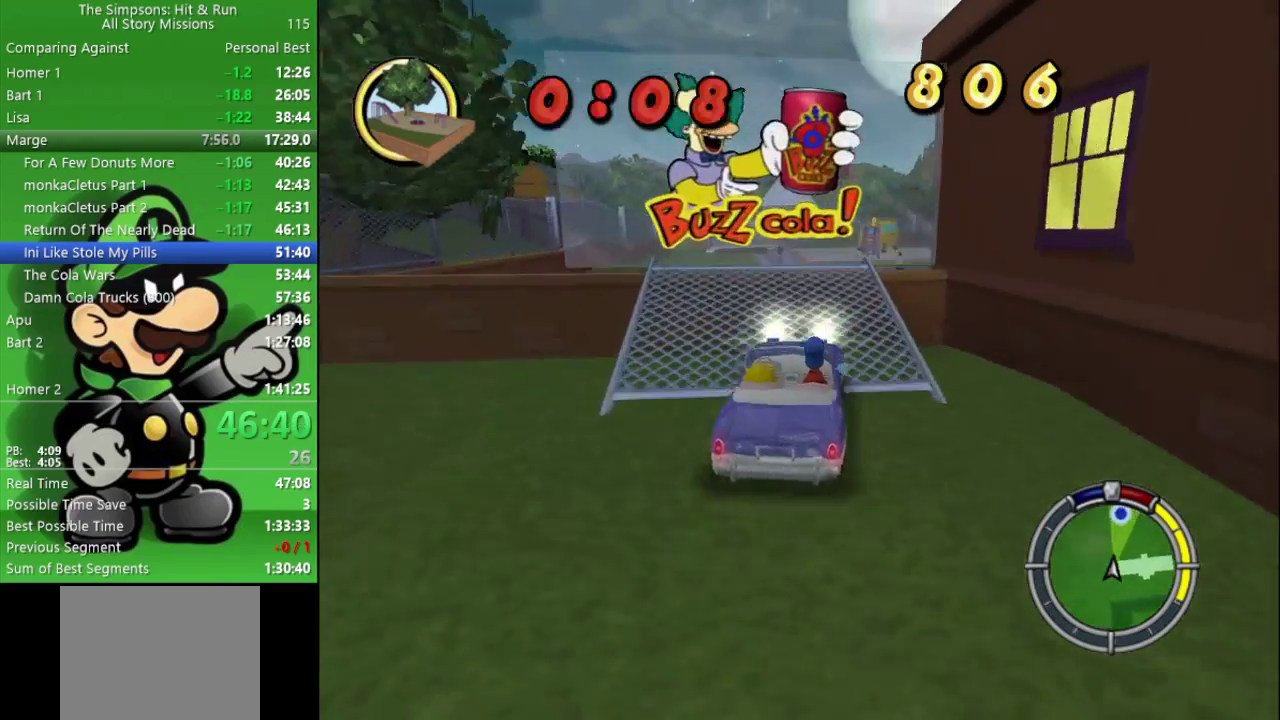
Gameplay with a controller (PlayStation layout); each line is a JSON object with the inputs held at the frame after it. "events" lists button and stick changes between this image and that frame as [ms after this image, input, new state], when the widget could be followed in between.
{"buttons": [], "left_stick": "center", "right_stick": "center", "events": [[267, "CIRCLE", "up"]]}
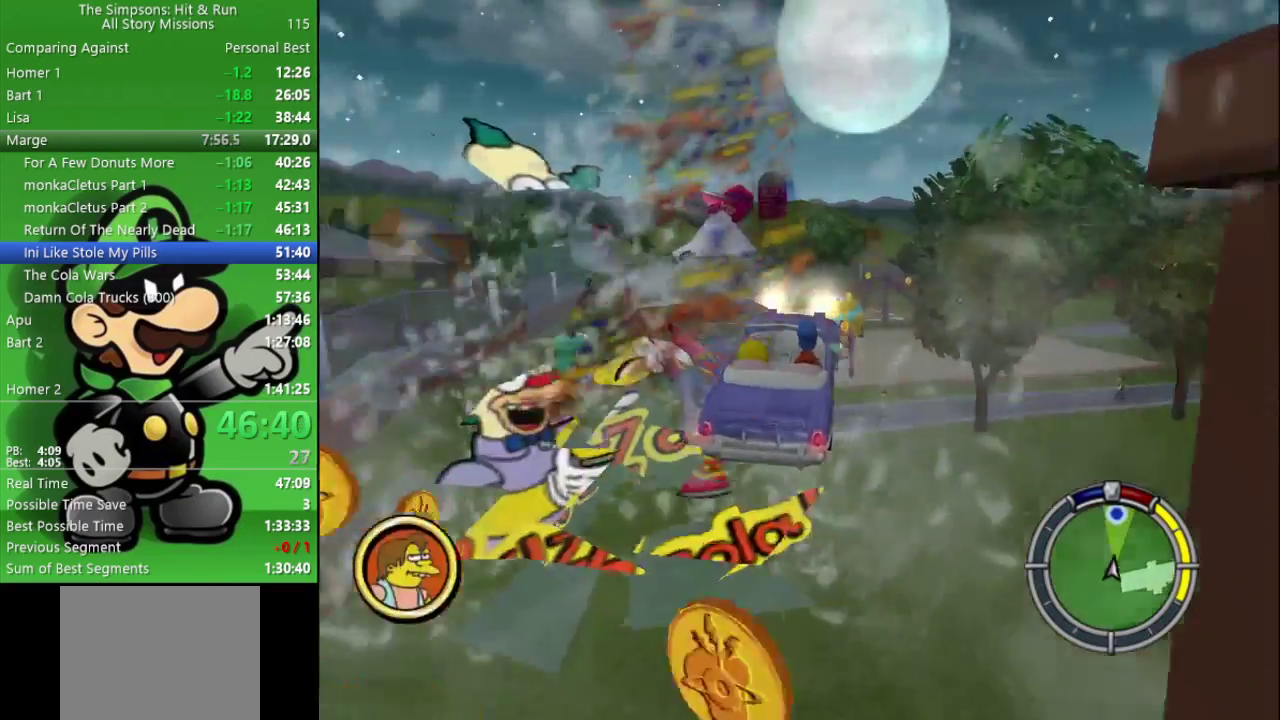
{"buttons": [], "left_stick": "center", "right_stick": "center", "events": [[333, "left_stick", "right"], [450, "left_stick", "center"]]}
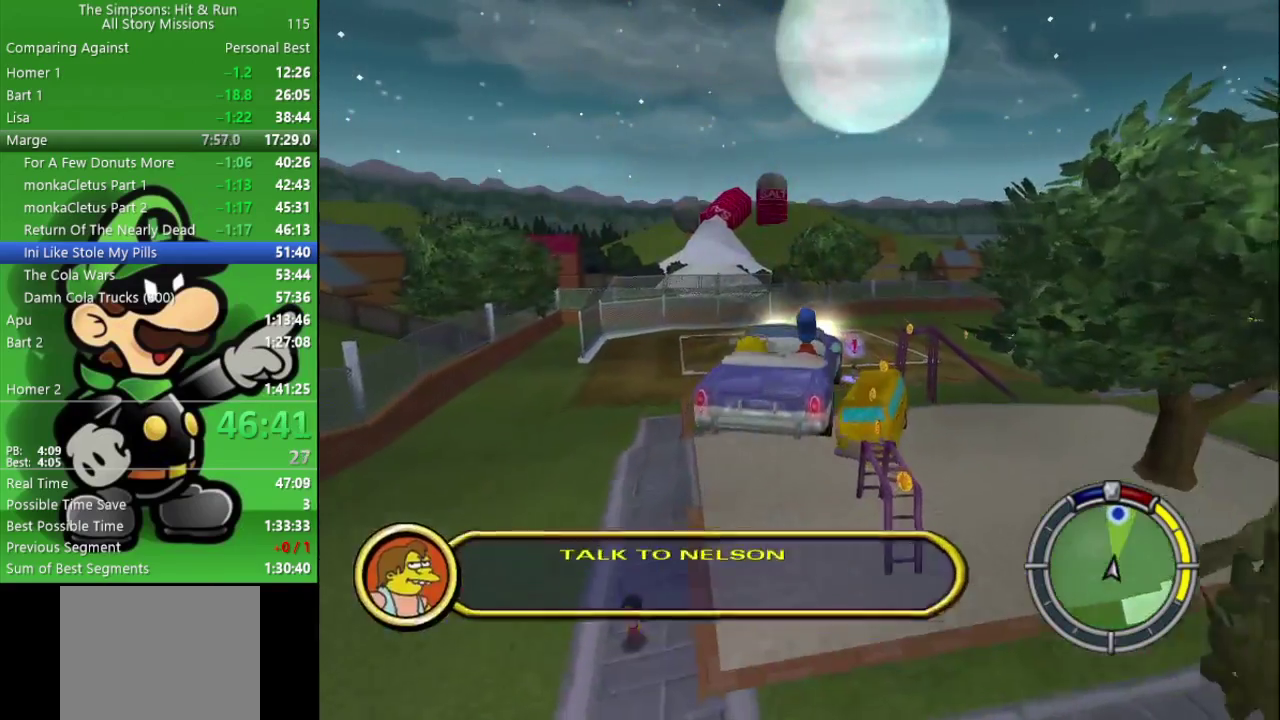
{"buttons": ["CROSS", "SQUARE", "L2"], "left_stick": "down-right", "right_stick": "center", "events": [[200, "L2", "down"], [233, "CROSS", "down"], [283, "SQUARE", "down"], [483, "left_stick", "down-right"]]}
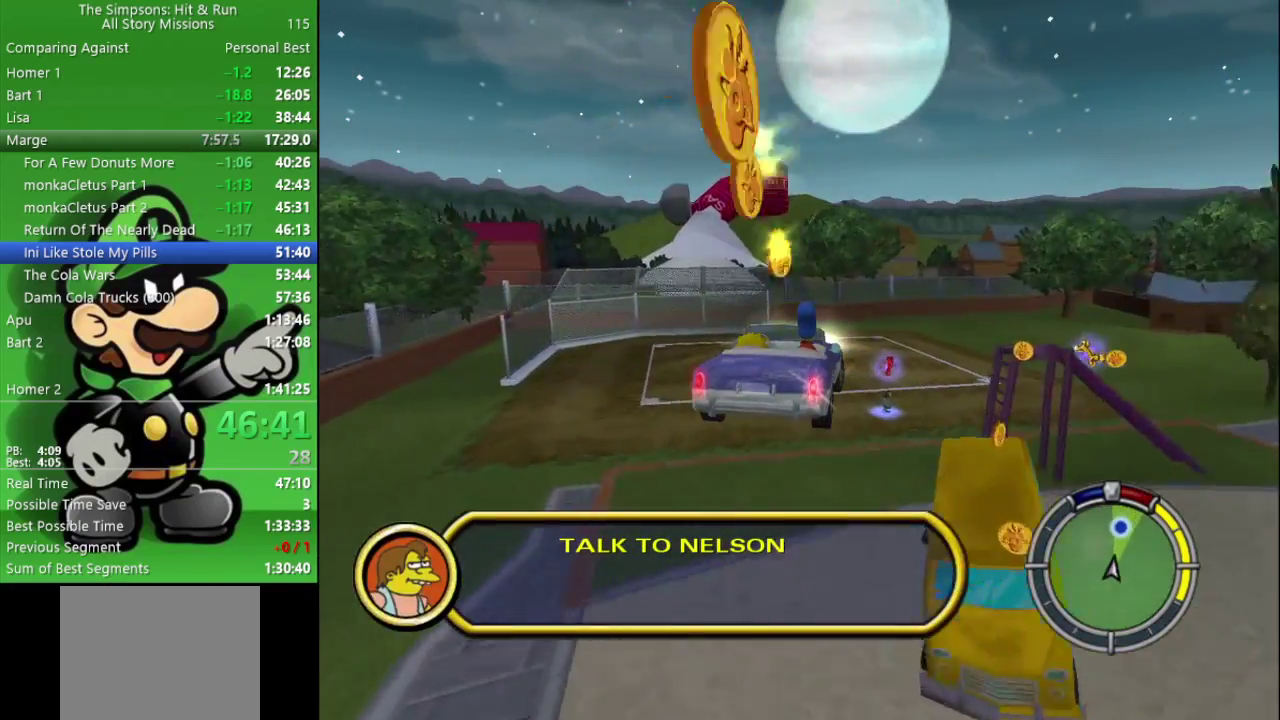
{"buttons": ["CROSS", "SQUARE", "L2"], "left_stick": "down-right", "right_stick": "center", "events": []}